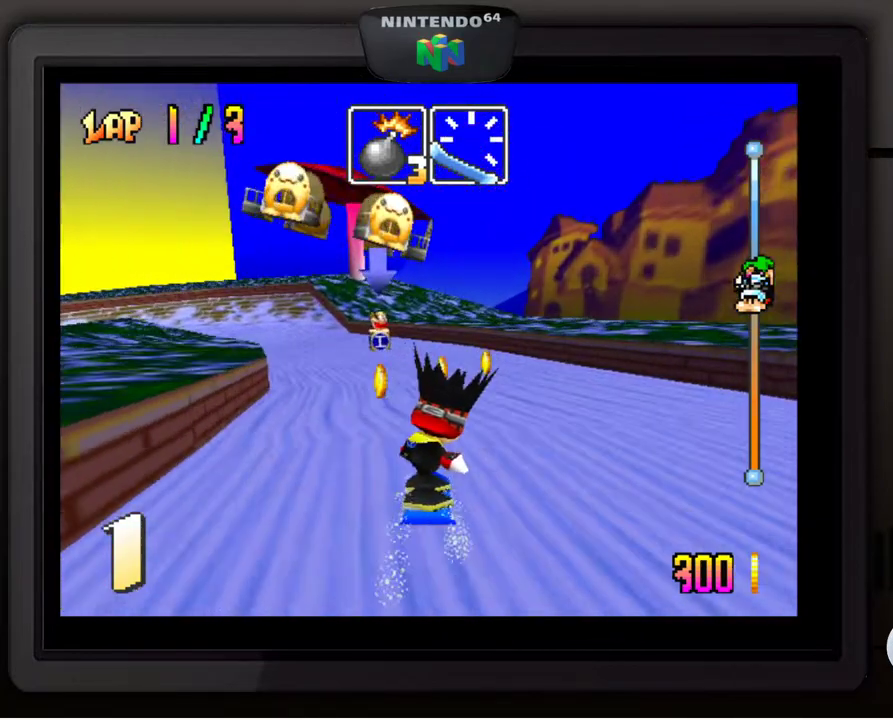
Gameplay with a controller (Nintendo layout); each line is a JSON object with the inputs held at the frame after it. "events" lists button and stick changes between this image and that frame as [ms after this image, input, new state], when the widget could be followed in between. Not read: L3 R3.
{"buttons": [], "left_stick": "left", "events": [[100, "B", "down"], [217, "left_stick", "down-left"], [267, "B", "up"], [383, "left_stick", "center"], [500, "left_stick", "left"]]}
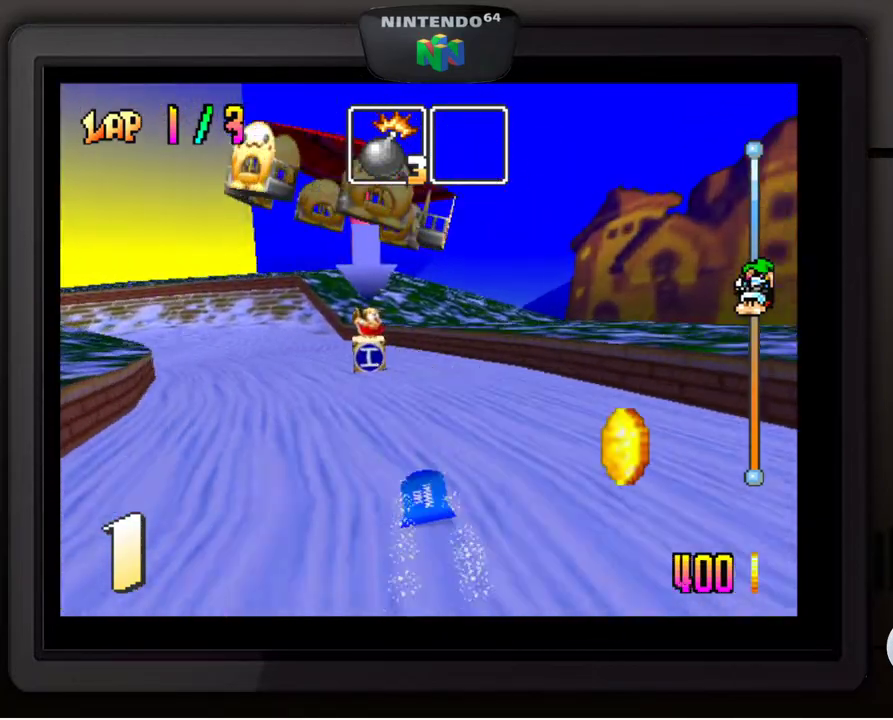
{"buttons": [], "left_stick": "down-left", "events": [[17, "left_stick", "down-left"]]}
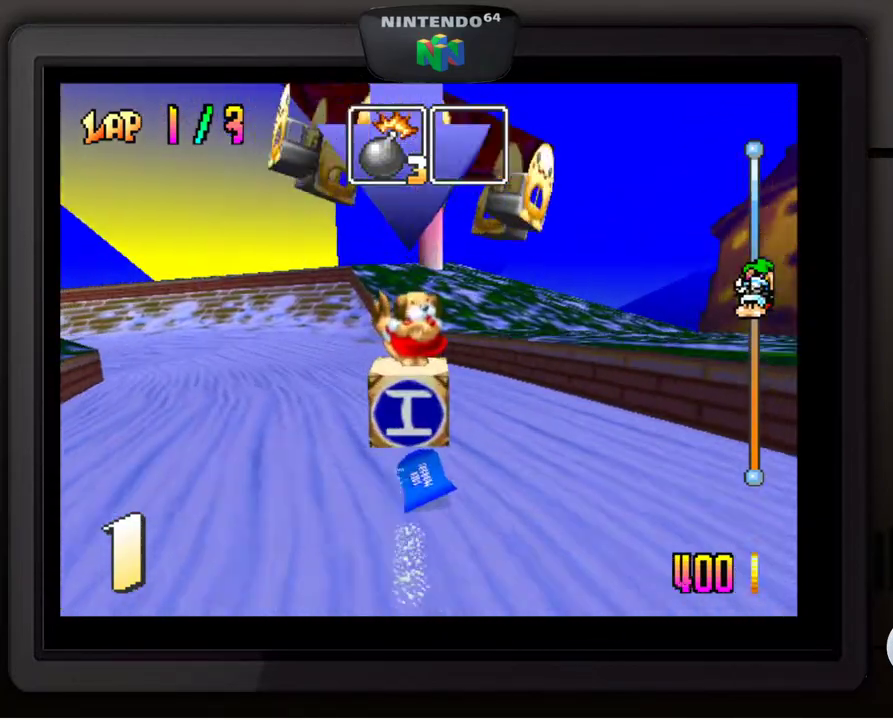
{"buttons": [], "left_stick": "down-left", "events": []}
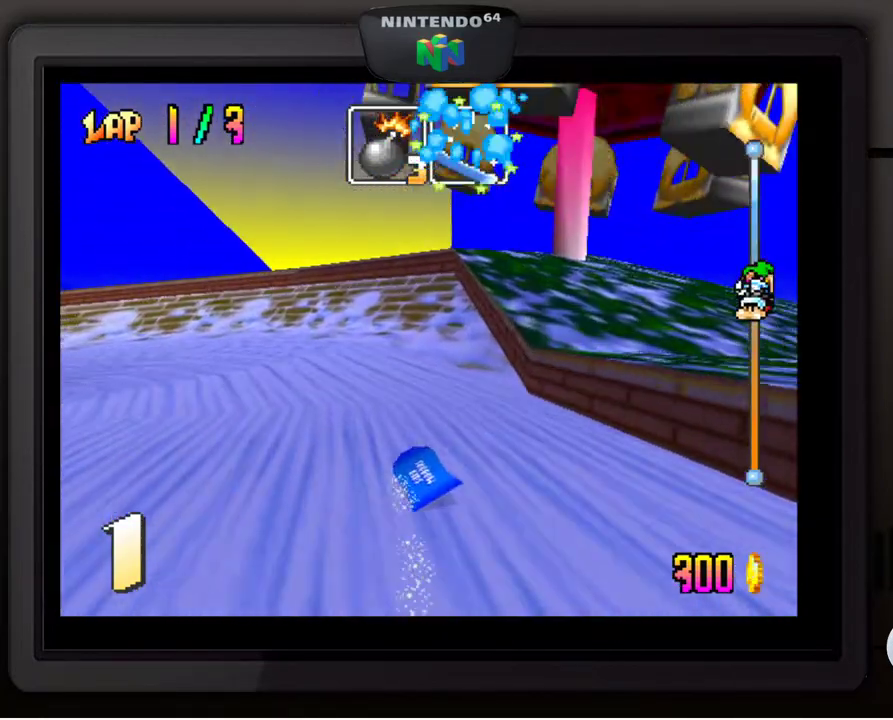
{"buttons": [], "left_stick": "down-left", "events": []}
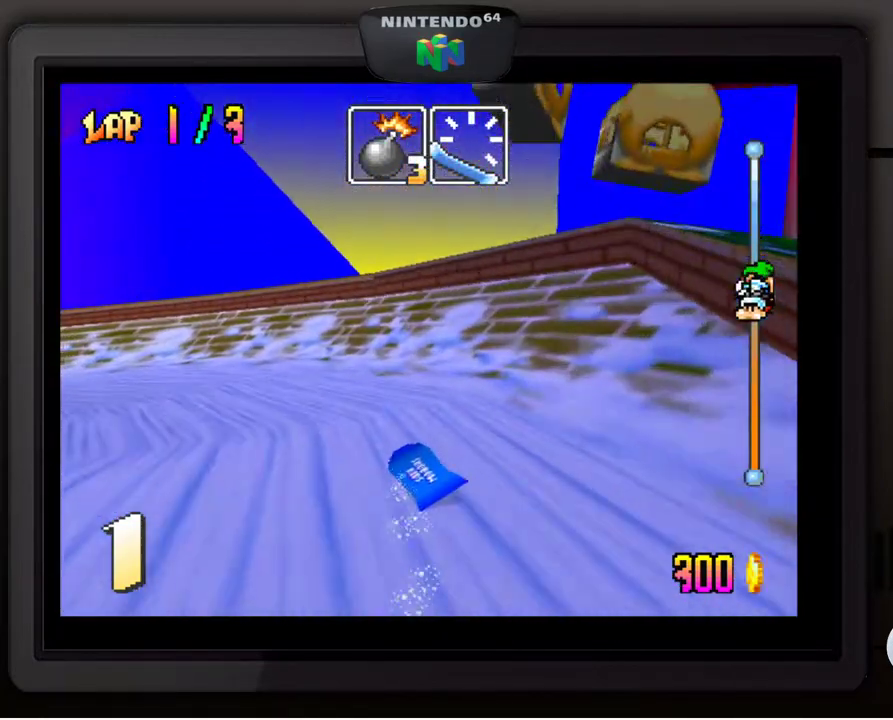
{"buttons": [], "left_stick": "down-left", "events": []}
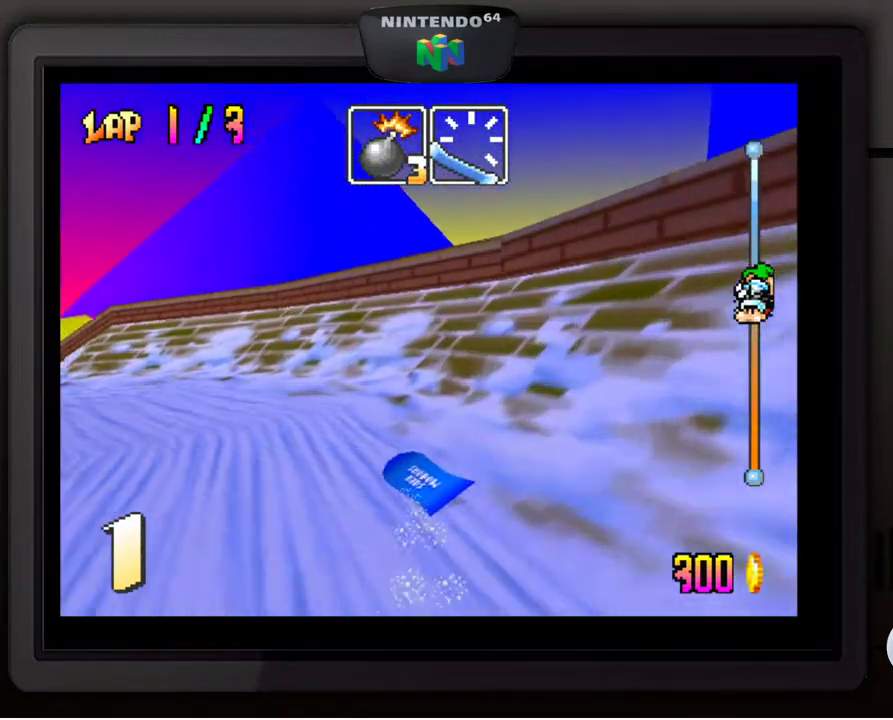
{"buttons": [], "left_stick": "down-left", "events": []}
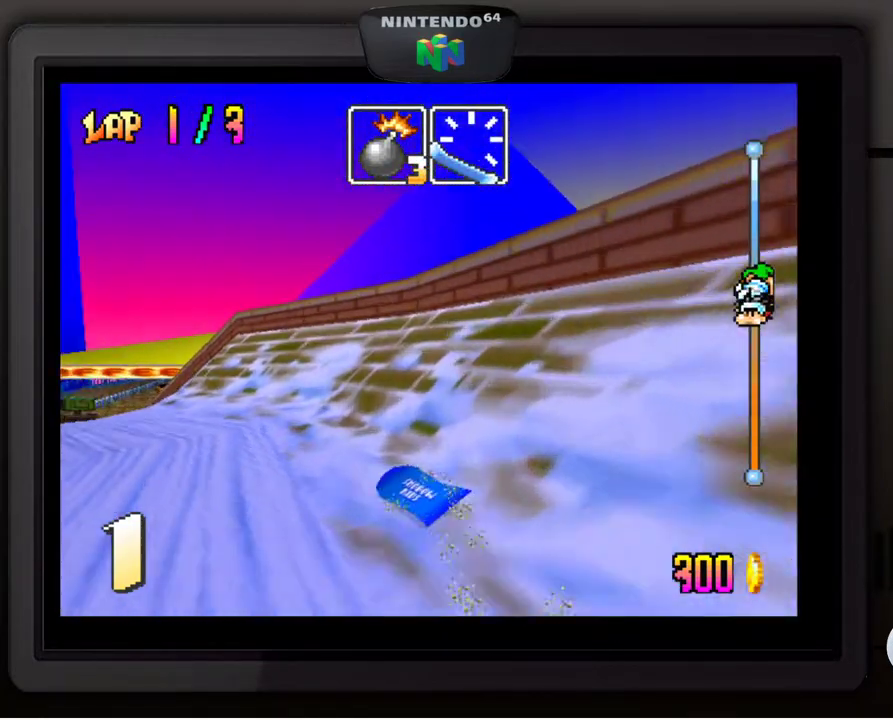
{"buttons": [], "left_stick": "center", "events": [[467, "left_stick", "center"]]}
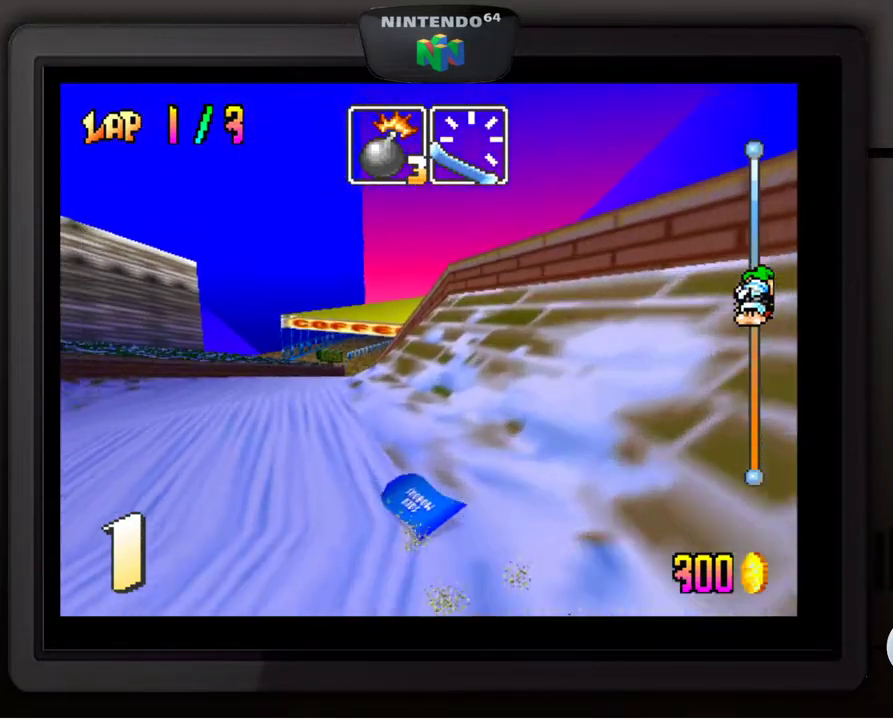
{"buttons": [], "left_stick": "right", "events": [[167, "left_stick", "right"], [333, "left_stick", "center"], [483, "left_stick", "right"]]}
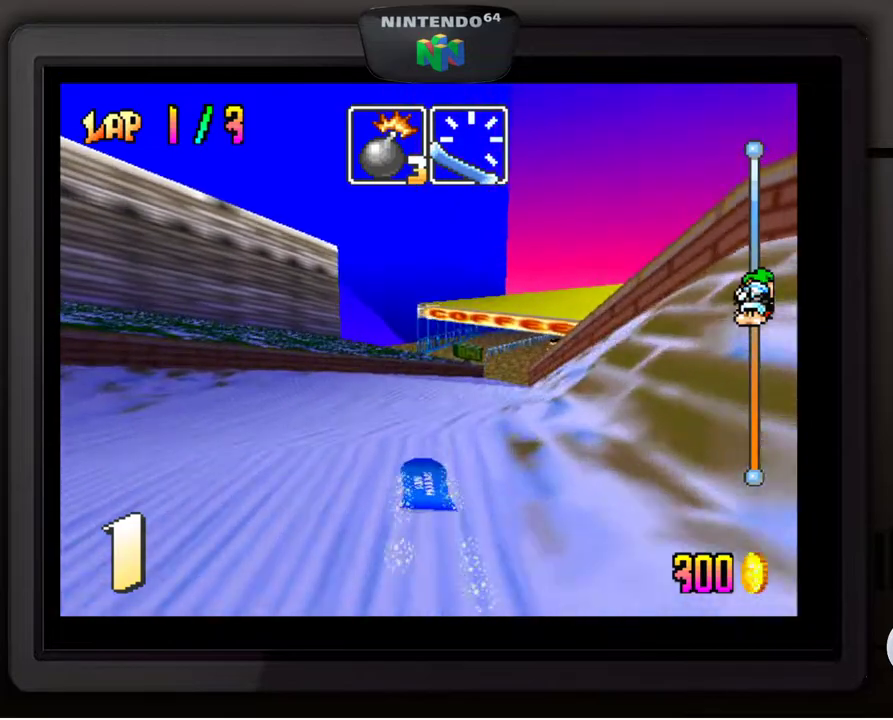
{"buttons": [], "left_stick": "down-right", "events": [[117, "left_stick", "center"], [200, "left_stick", "down-right"], [400, "left_stick", "center"], [500, "left_stick", "down-right"]]}
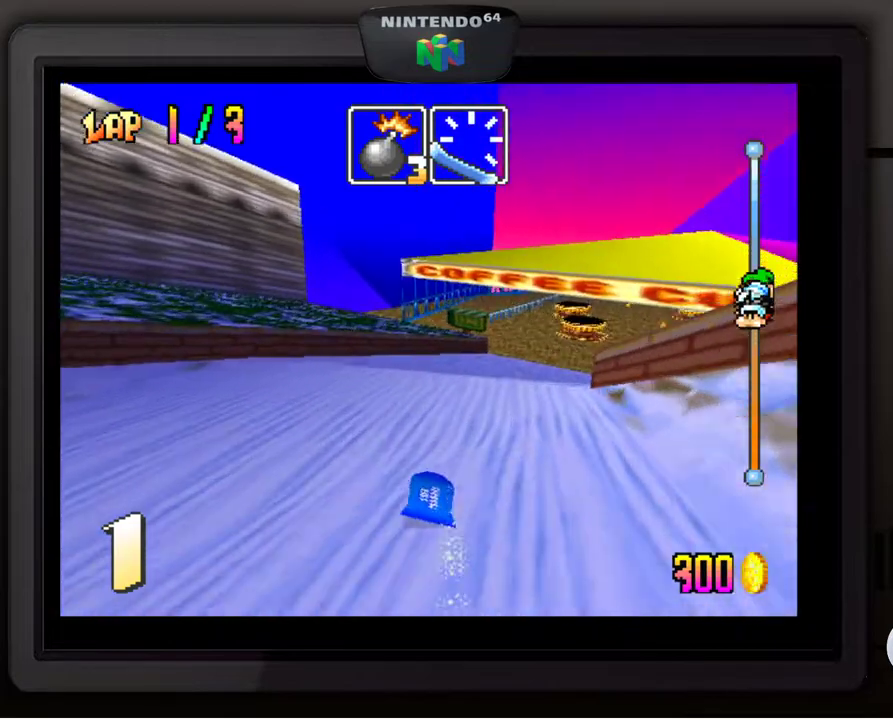
{"buttons": [], "left_stick": "down-right", "events": []}
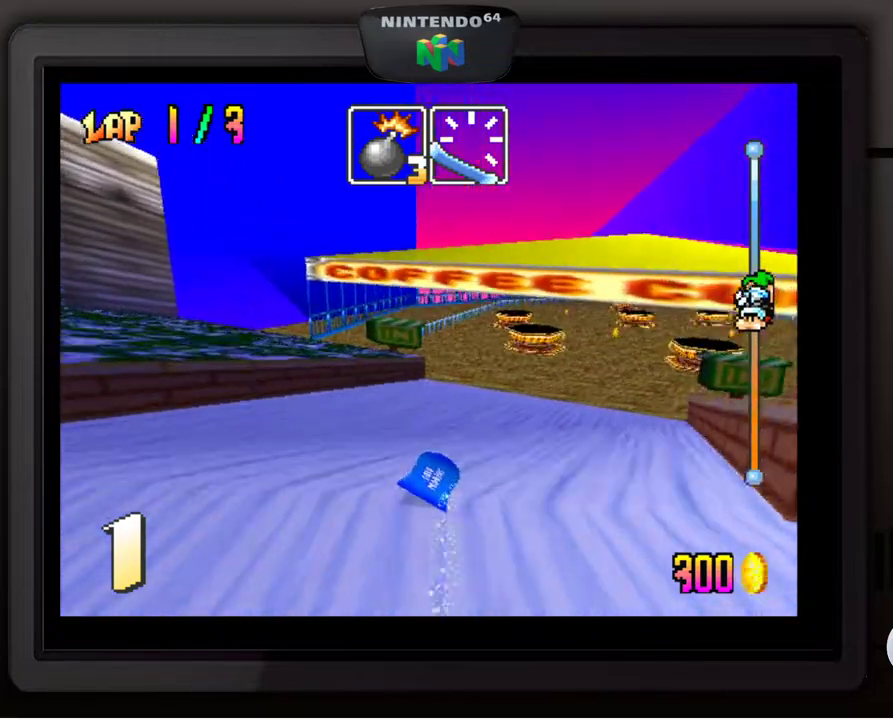
{"buttons": [], "left_stick": "center", "events": [[333, "left_stick", "center"]]}
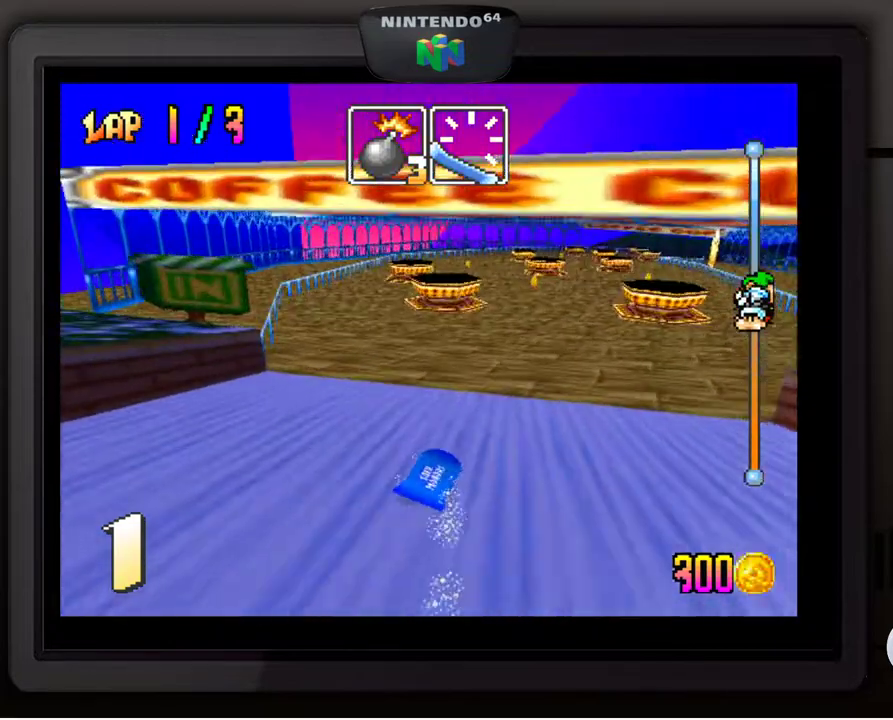
{"buttons": [], "left_stick": "center", "events": [[167, "left_stick", "down-right"], [367, "left_stick", "center"]]}
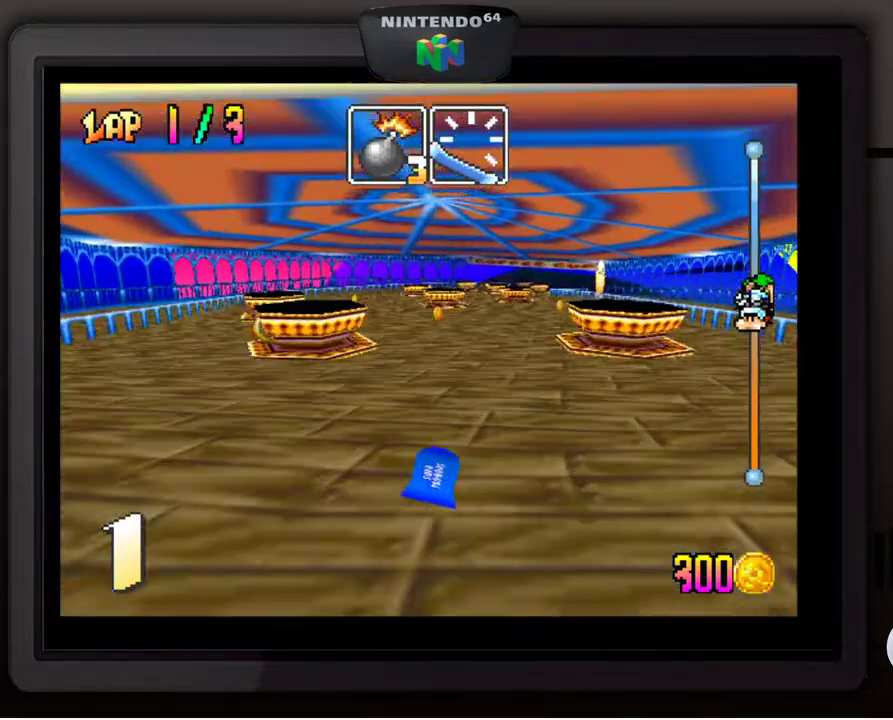
{"buttons": [], "left_stick": "center", "events": []}
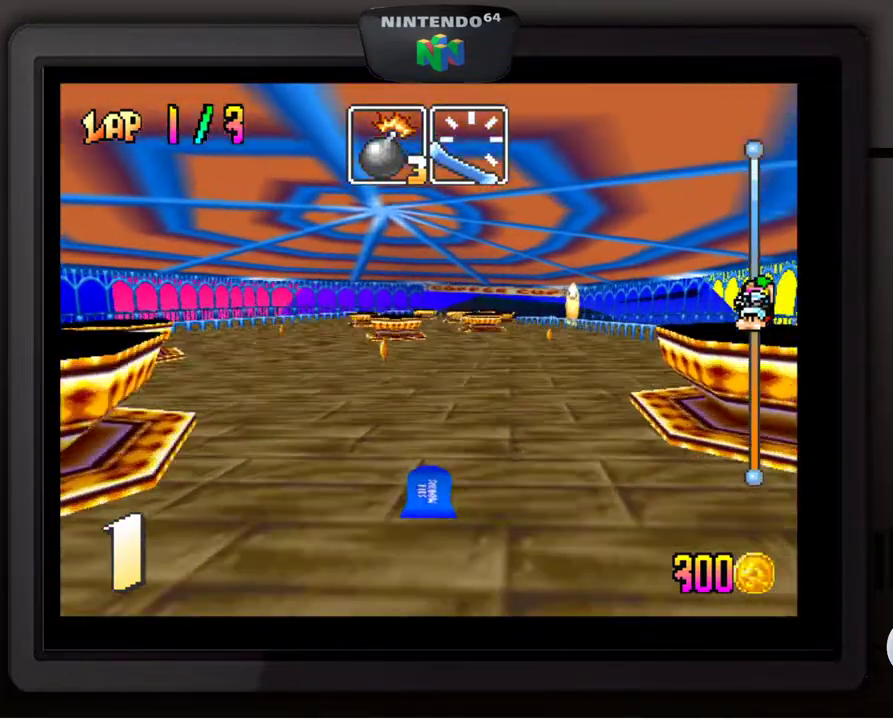
{"buttons": [], "left_stick": "center", "events": [[150, "left_stick", "right"], [333, "left_stick", "center"]]}
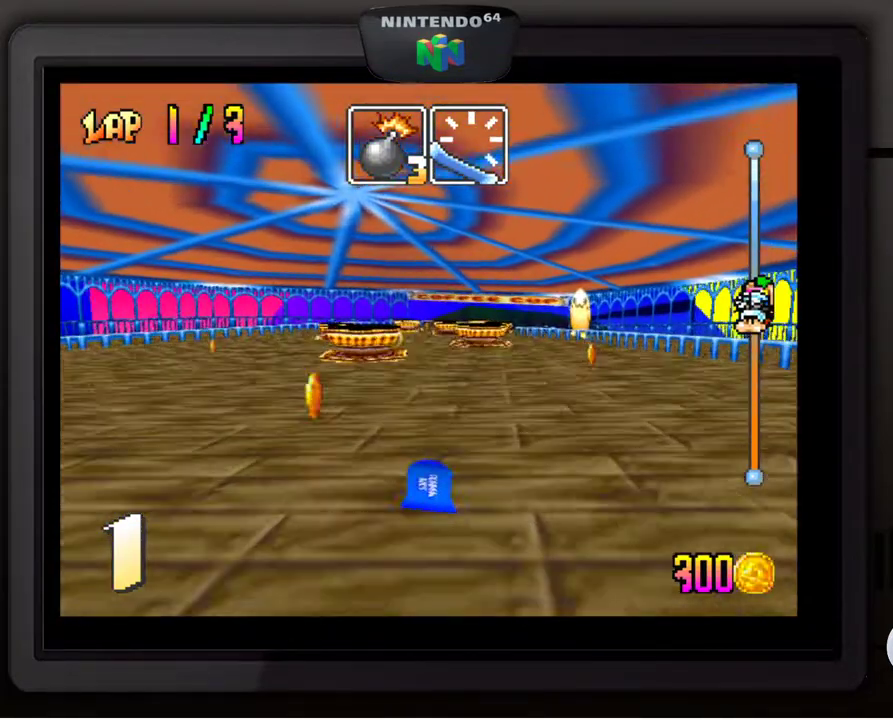
{"buttons": [], "left_stick": "center", "events": [[350, "left_stick", "left"], [483, "left_stick", "center"]]}
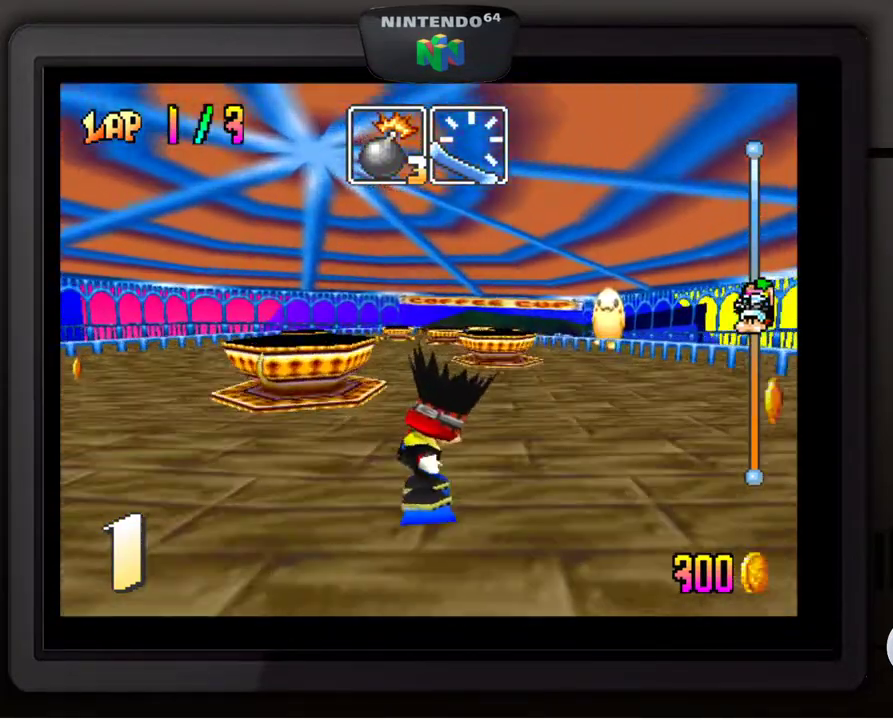
{"buttons": [], "left_stick": "down-right", "events": [[350, "left_stick", "right"], [500, "left_stick", "down-right"]]}
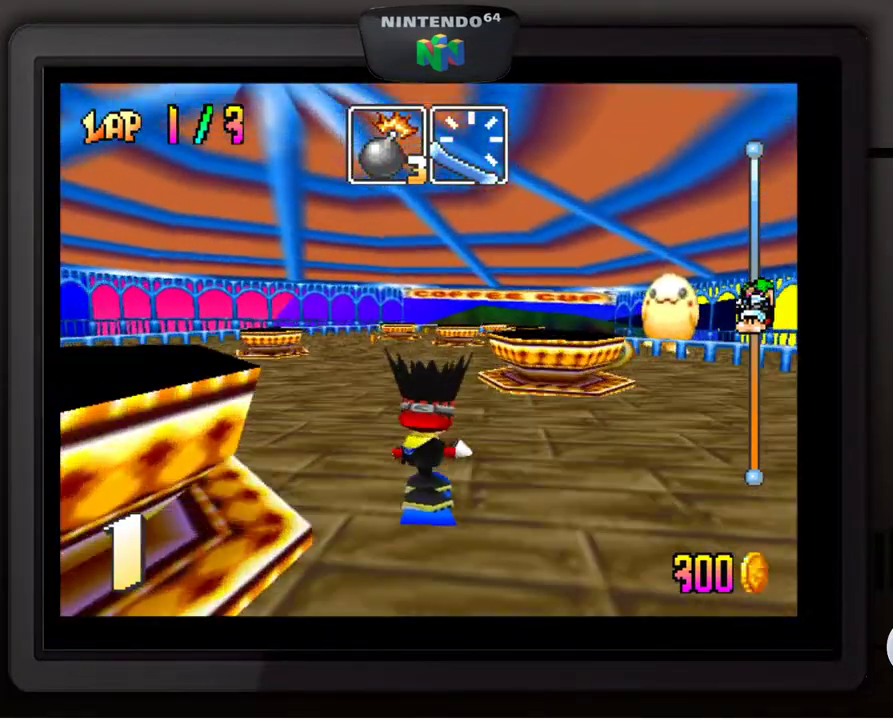
{"buttons": [], "left_stick": "down-right", "events": [[183, "left_stick", "center"], [417, "left_stick", "right"], [500, "left_stick", "down-right"]]}
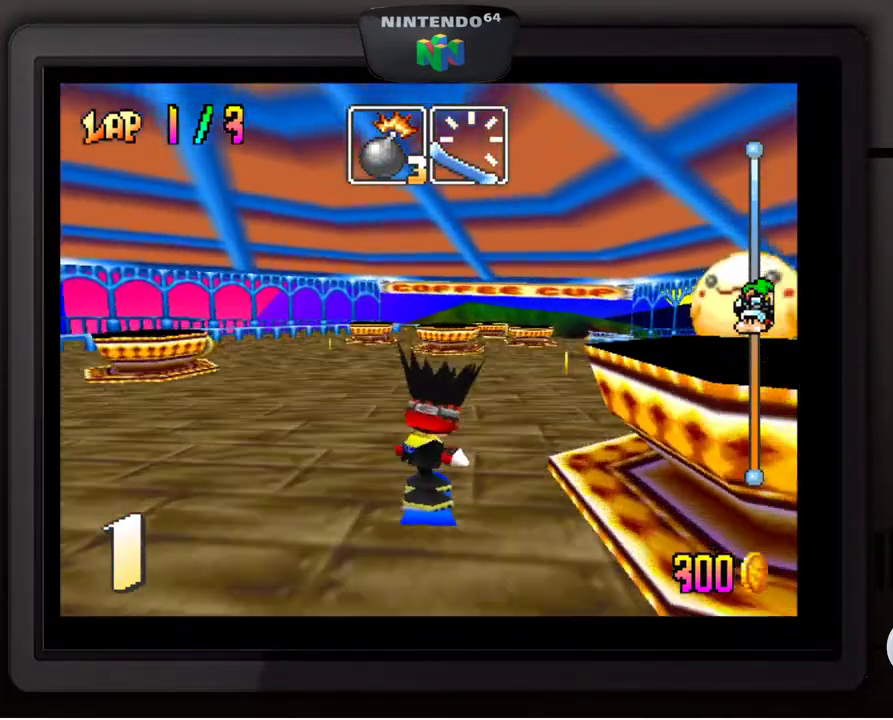
{"buttons": [], "left_stick": "down-right", "events": []}
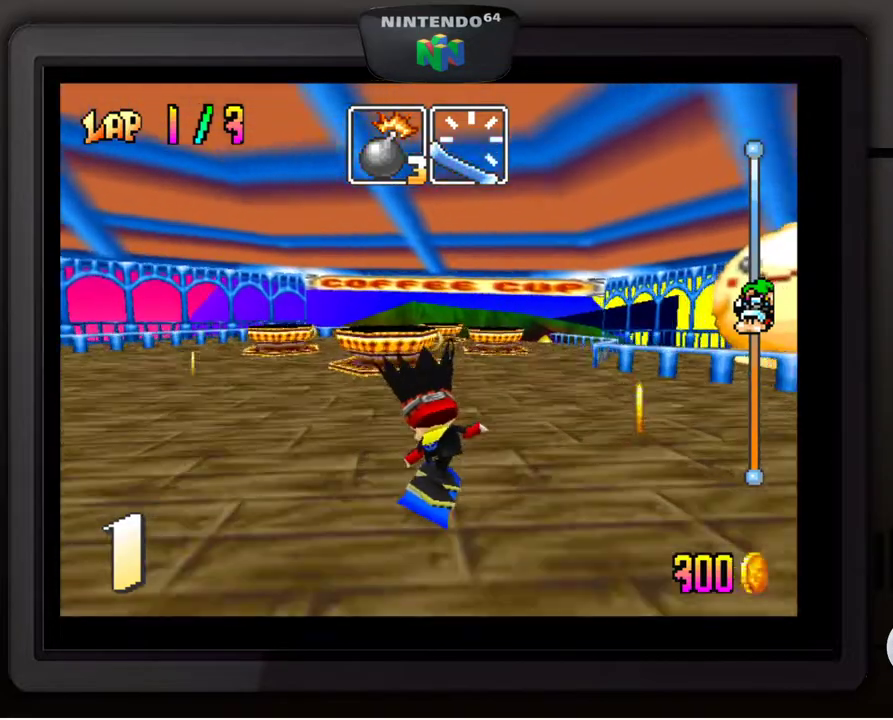
{"buttons": [], "left_stick": "down-left", "events": [[33, "left_stick", "center"], [167, "left_stick", "down-left"]]}
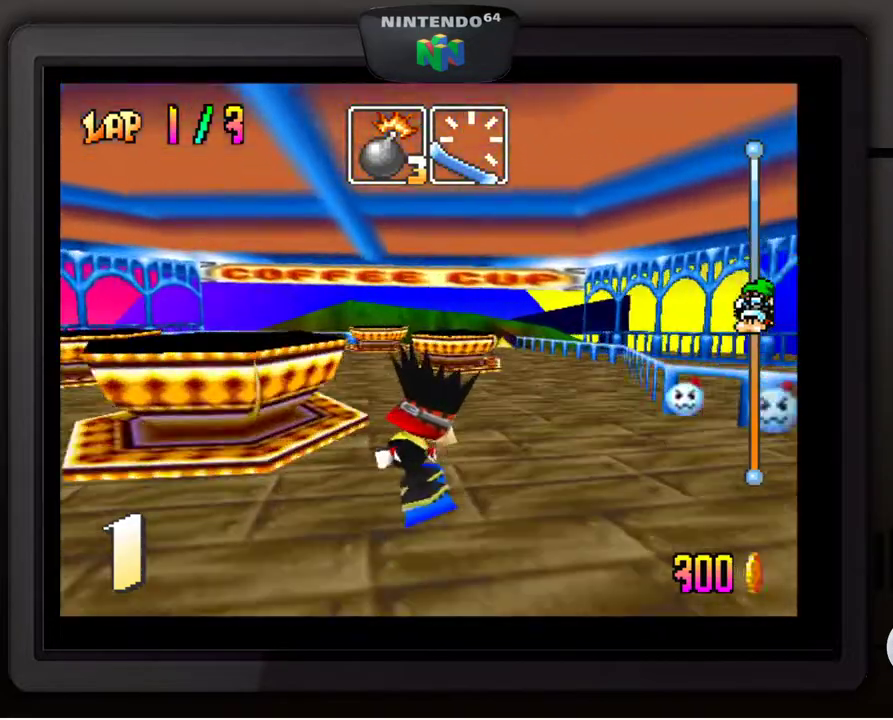
{"buttons": [], "left_stick": "center", "events": [[83, "left_stick", "center"], [217, "left_stick", "right"], [383, "left_stick", "center"]]}
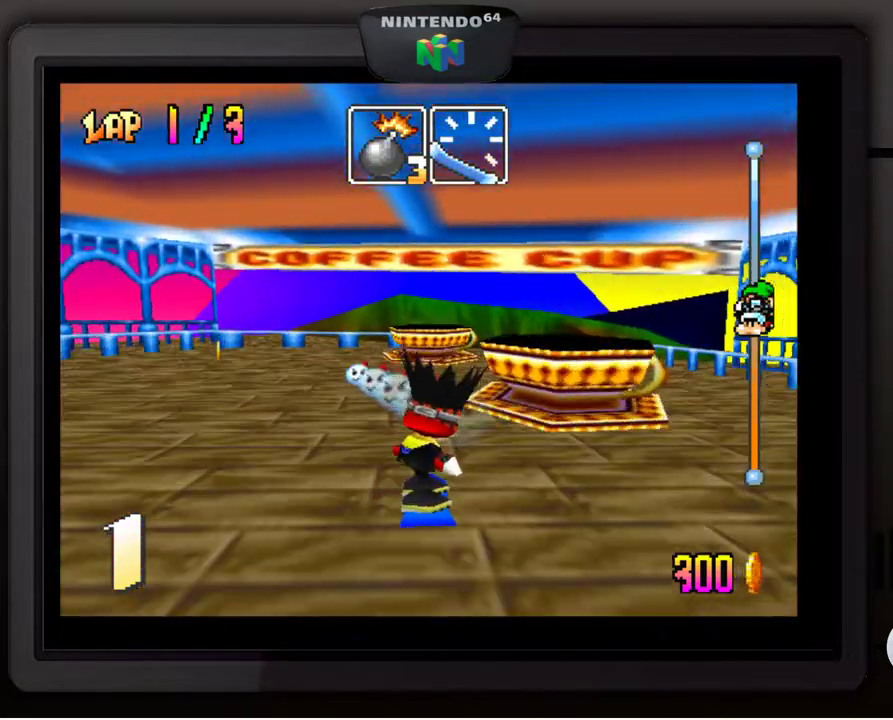
{"buttons": [], "left_stick": "down-right", "events": [[50, "left_stick", "right"], [133, "left_stick", "down-right"]]}
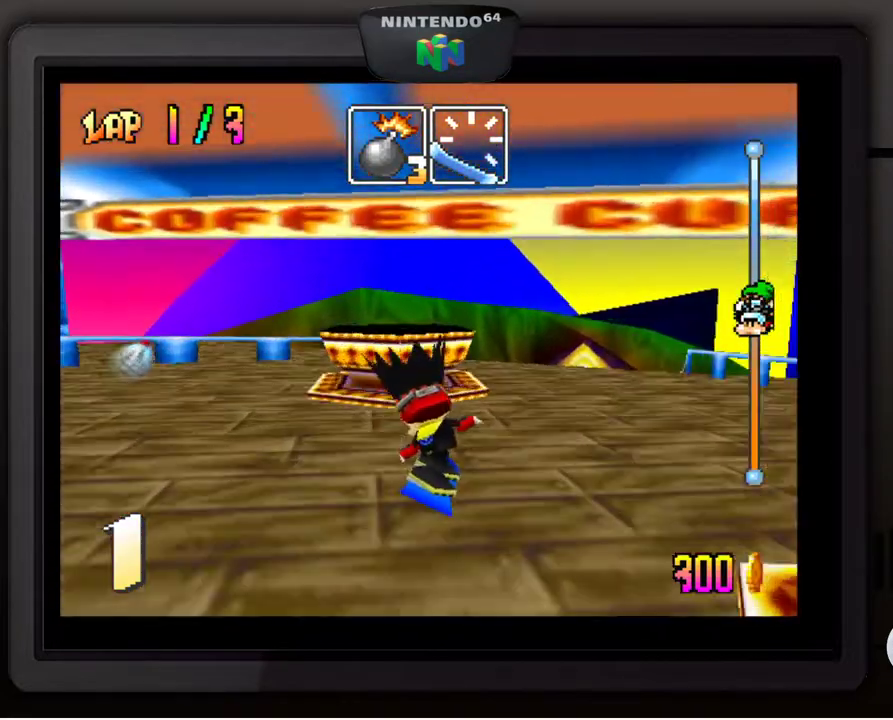
{"buttons": [], "left_stick": "down-left", "events": [[400, "left_stick", "down-left"]]}
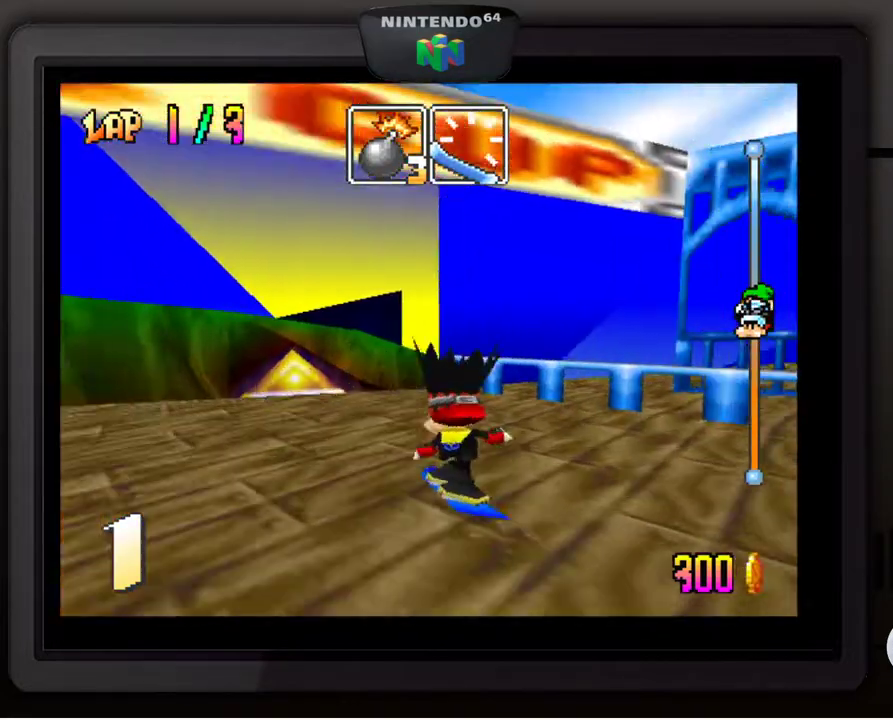
{"buttons": [], "left_stick": "down-left", "events": [[150, "left_stick", "center"], [350, "left_stick", "down-left"]]}
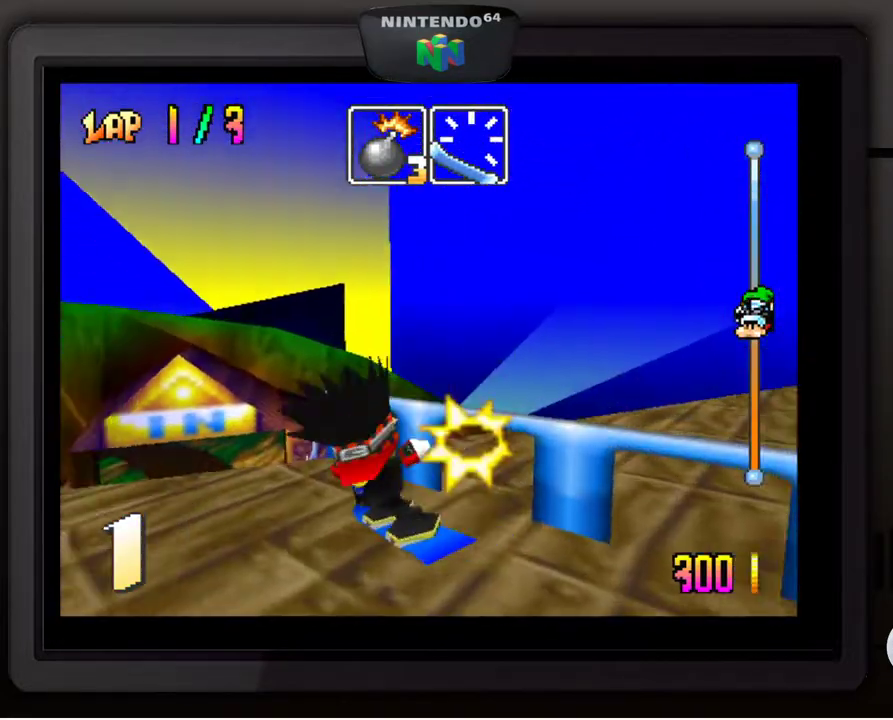
{"buttons": [], "left_stick": "center", "events": [[17, "left_stick", "center"]]}
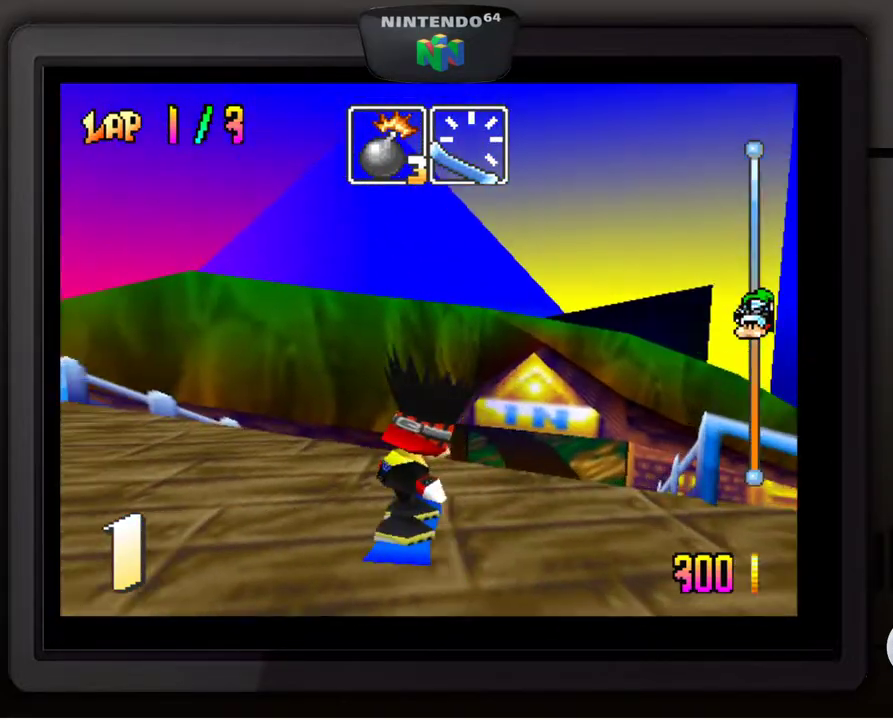
{"buttons": [], "left_stick": "right", "events": [[267, "left_stick", "right"]]}
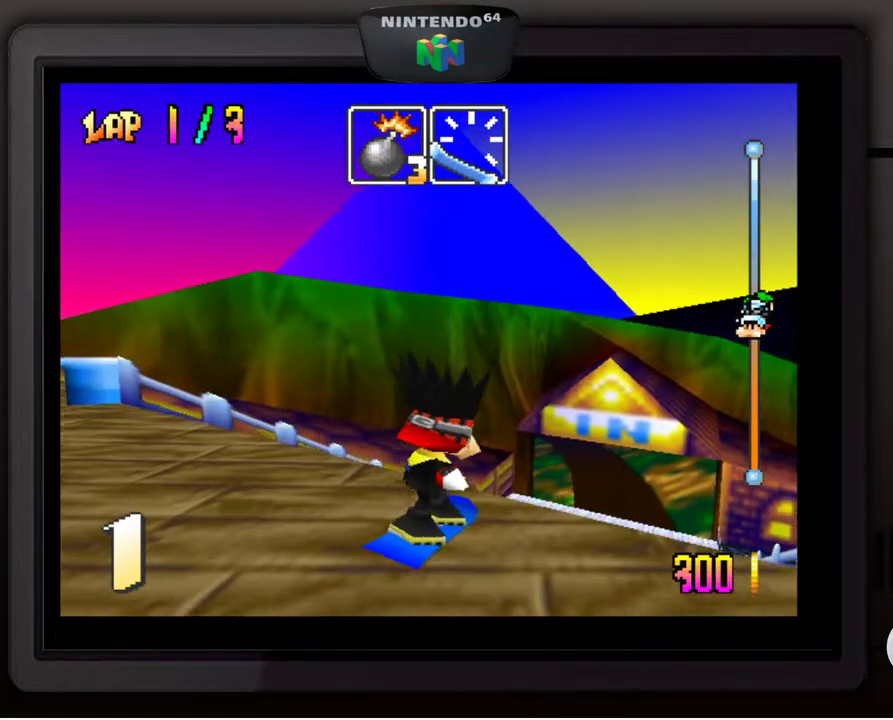
{"buttons": [], "left_stick": "center", "events": [[50, "left_stick", "center"]]}